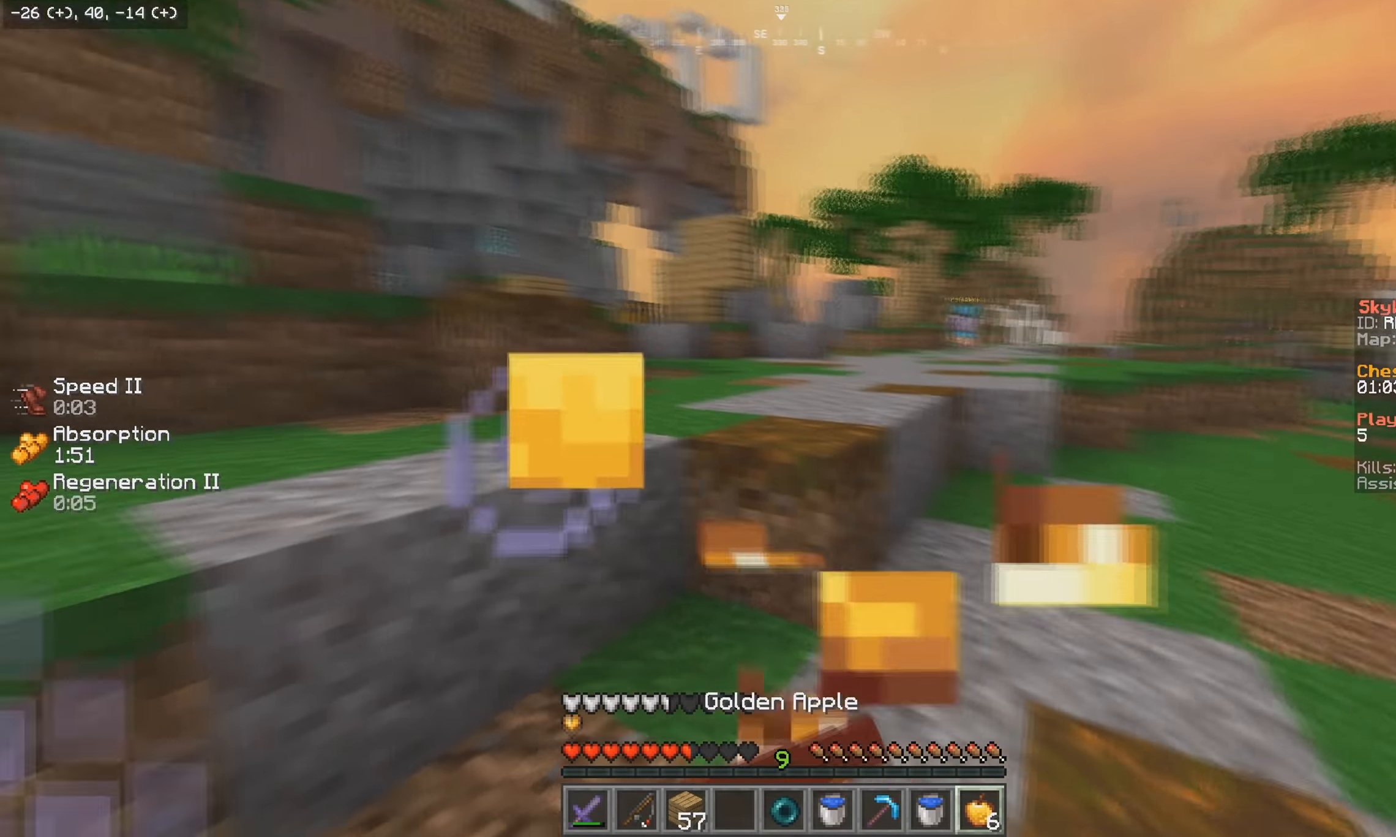
Gameplay with keyboard and mouse; each line is a JSON object with the keys and mouse buttons held at the frame after it. "events" lists presses ("down") and releases ("up") of "a", "d", "s", "w", "mouse_left" and "mouse_right" between this image and that frame as [ms after this image, input, new state], when the widget could be followed in between. "mouse_left", "mouse_right" = the "left", "right" buttons of the "mouse" list. No other keys are recorded. Fast repeated clicks can show as one long hold. Mouse movement is not recorded.
{"keys": ["d", "w"], "mouse": ["left", "right"], "events": []}
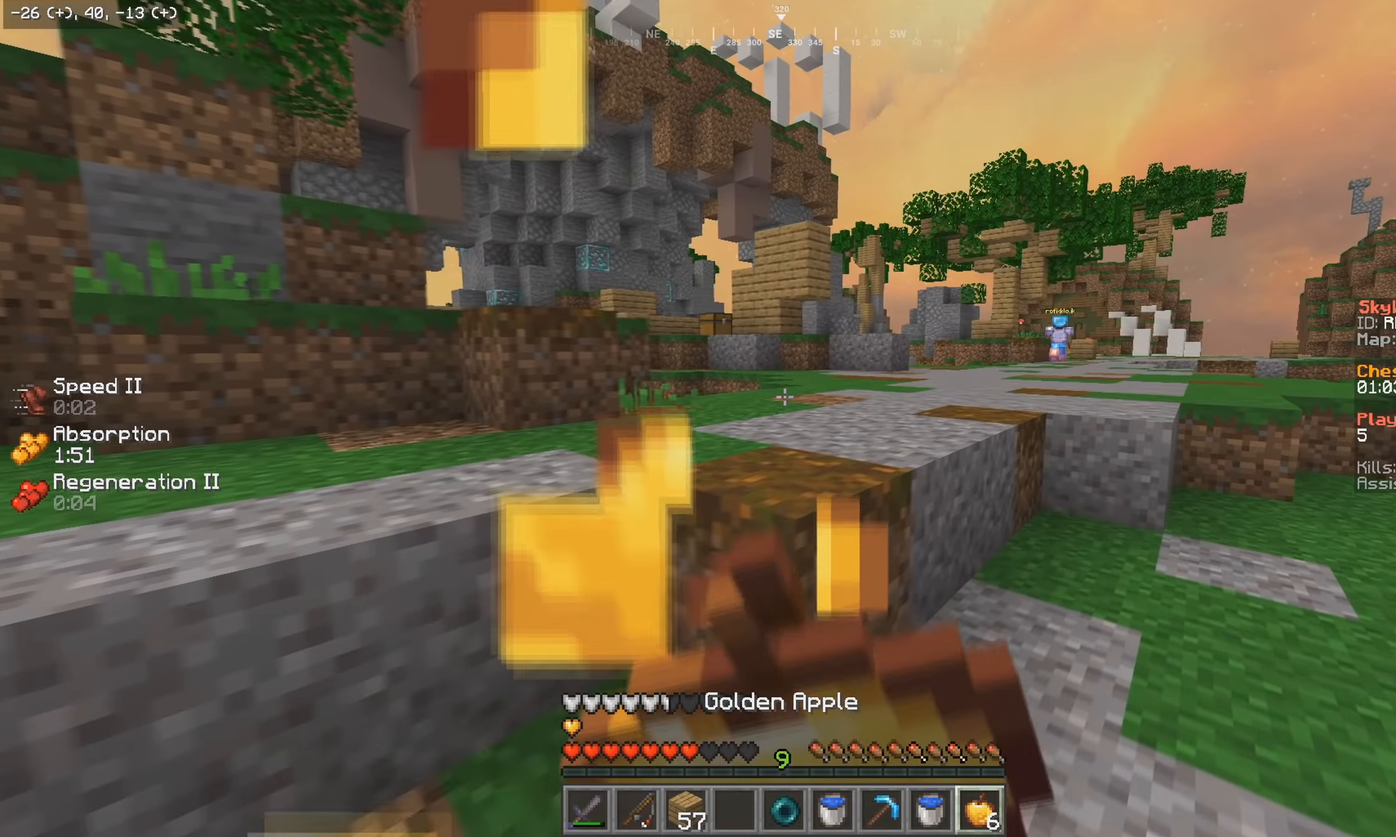
{"keys": ["a", "w"], "mouse": ["left", "right"], "events": [[66, "d", "up"], [500, "a", "down"]]}
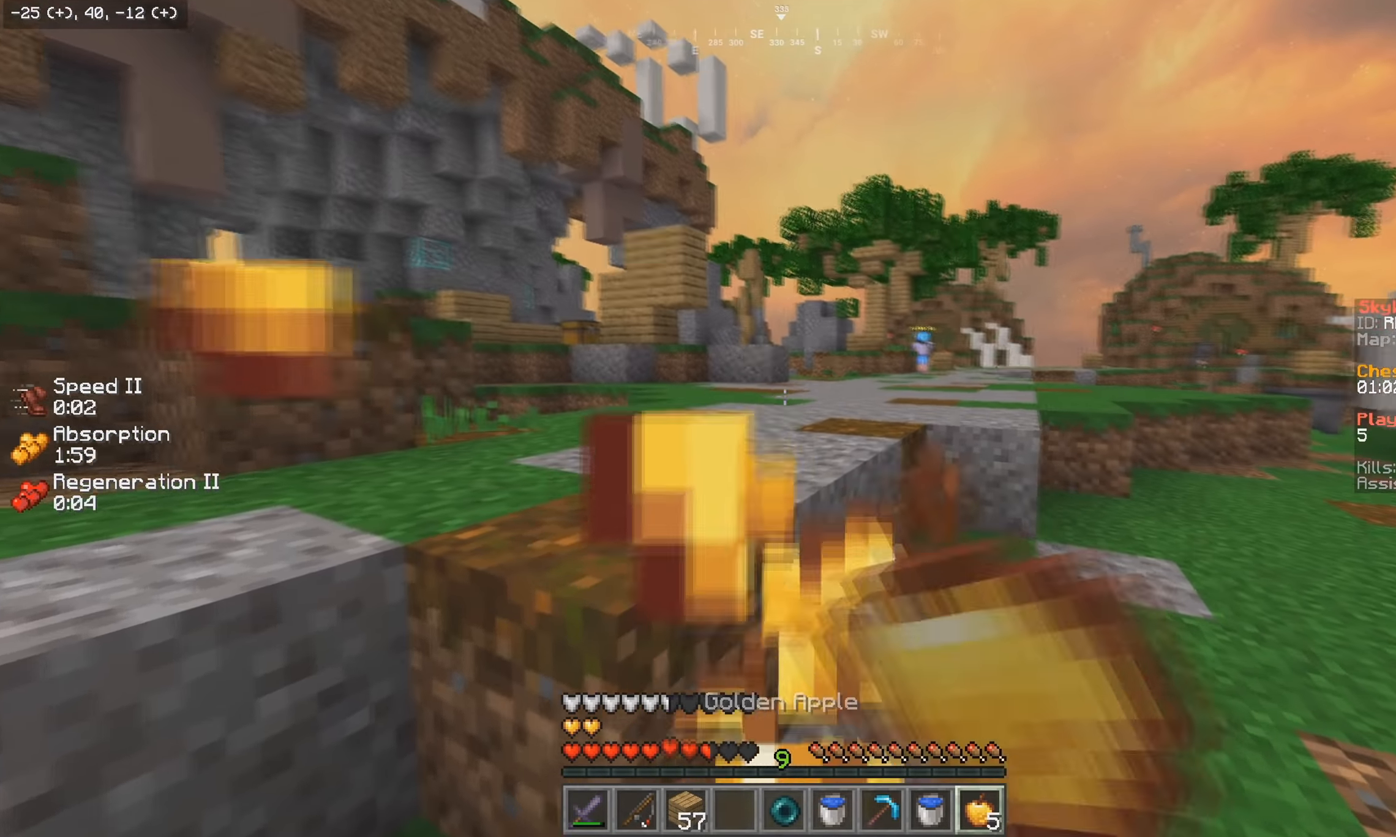
{"keys": [], "mouse": []}
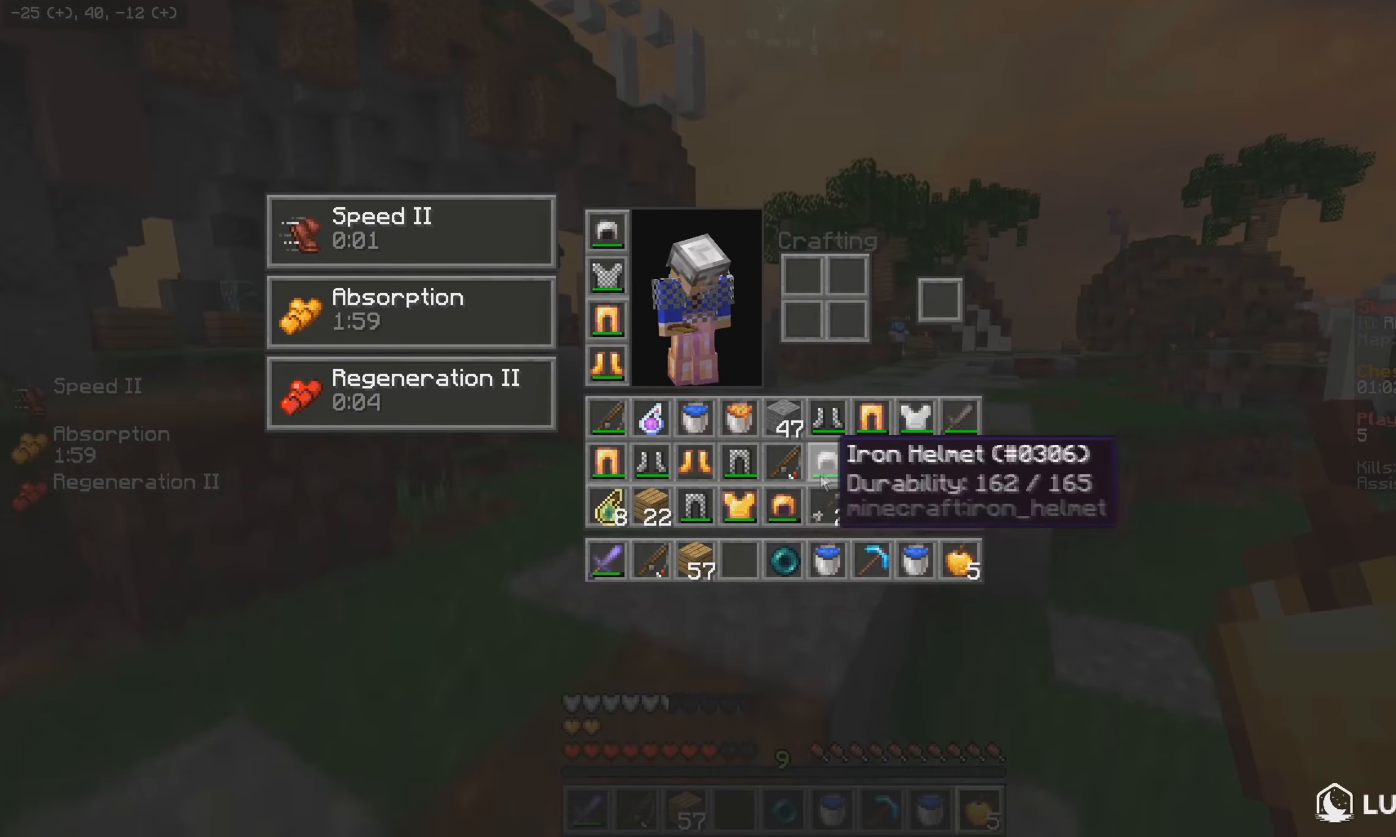
{"keys": [], "mouse": [], "events": []}
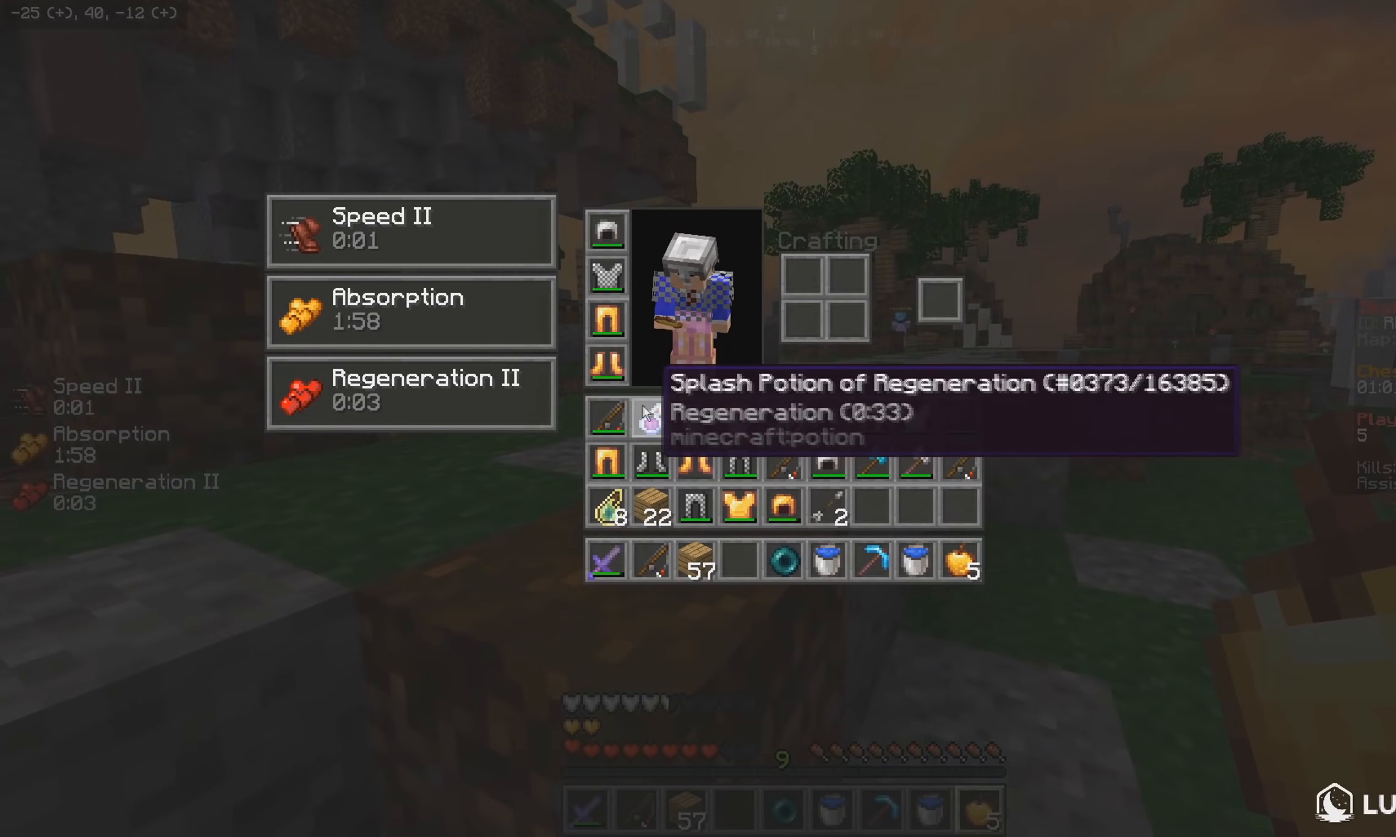
{"keys": ["w"], "mouse": [], "events": [[367, "w", "down"]]}
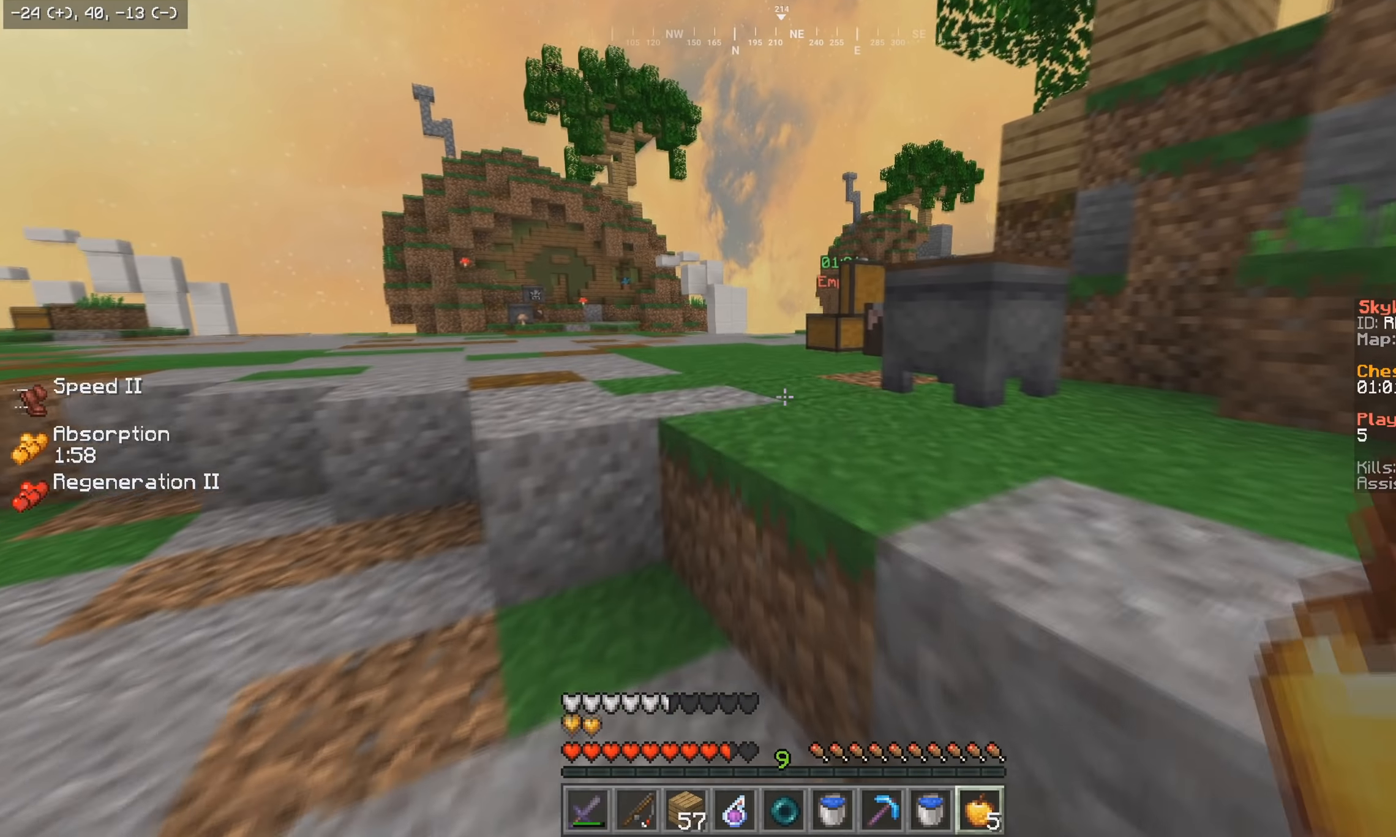
{"keys": ["w"], "mouse": [], "events": []}
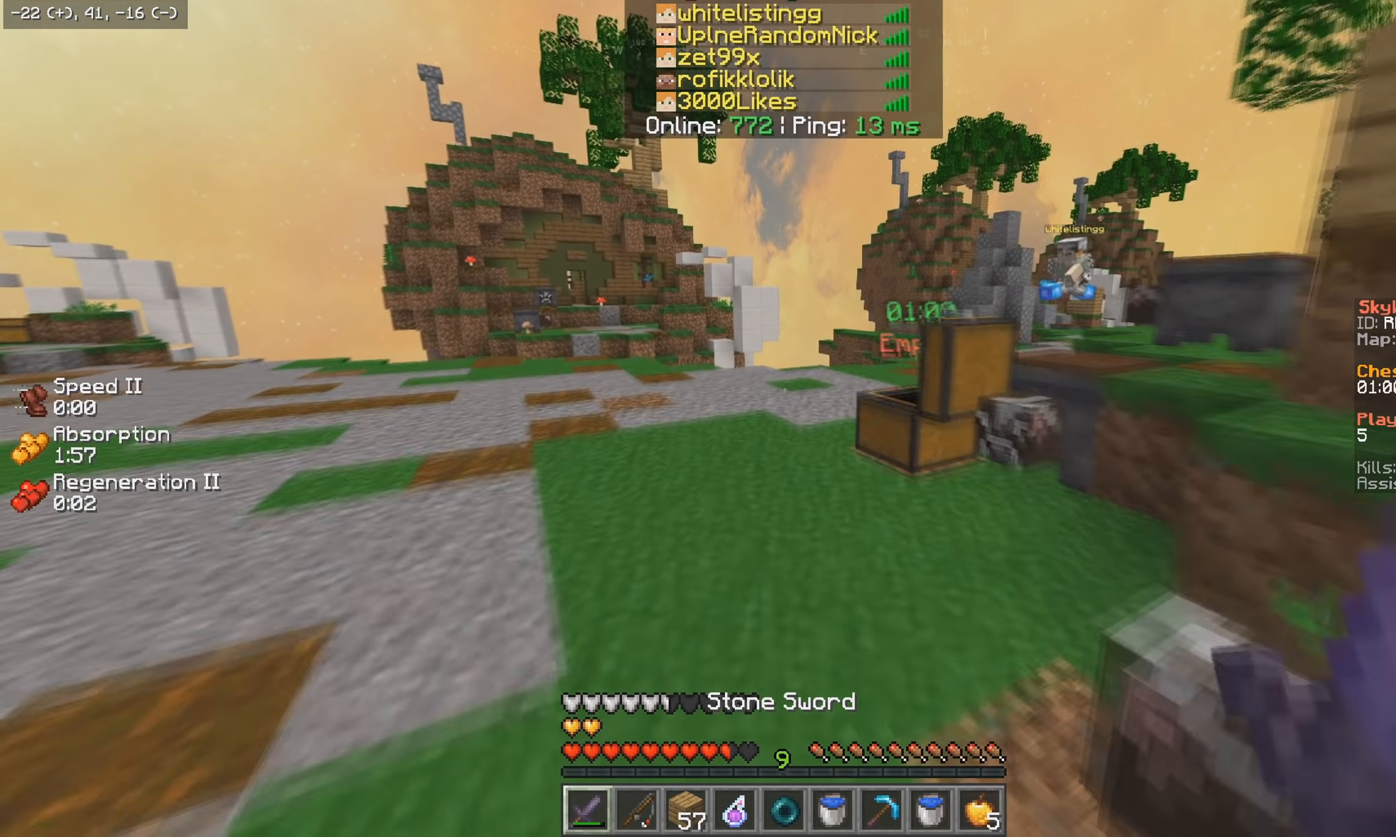
{"keys": ["s"], "mouse": [], "events": [[400, "s", "down"], [467, "w", "up"]]}
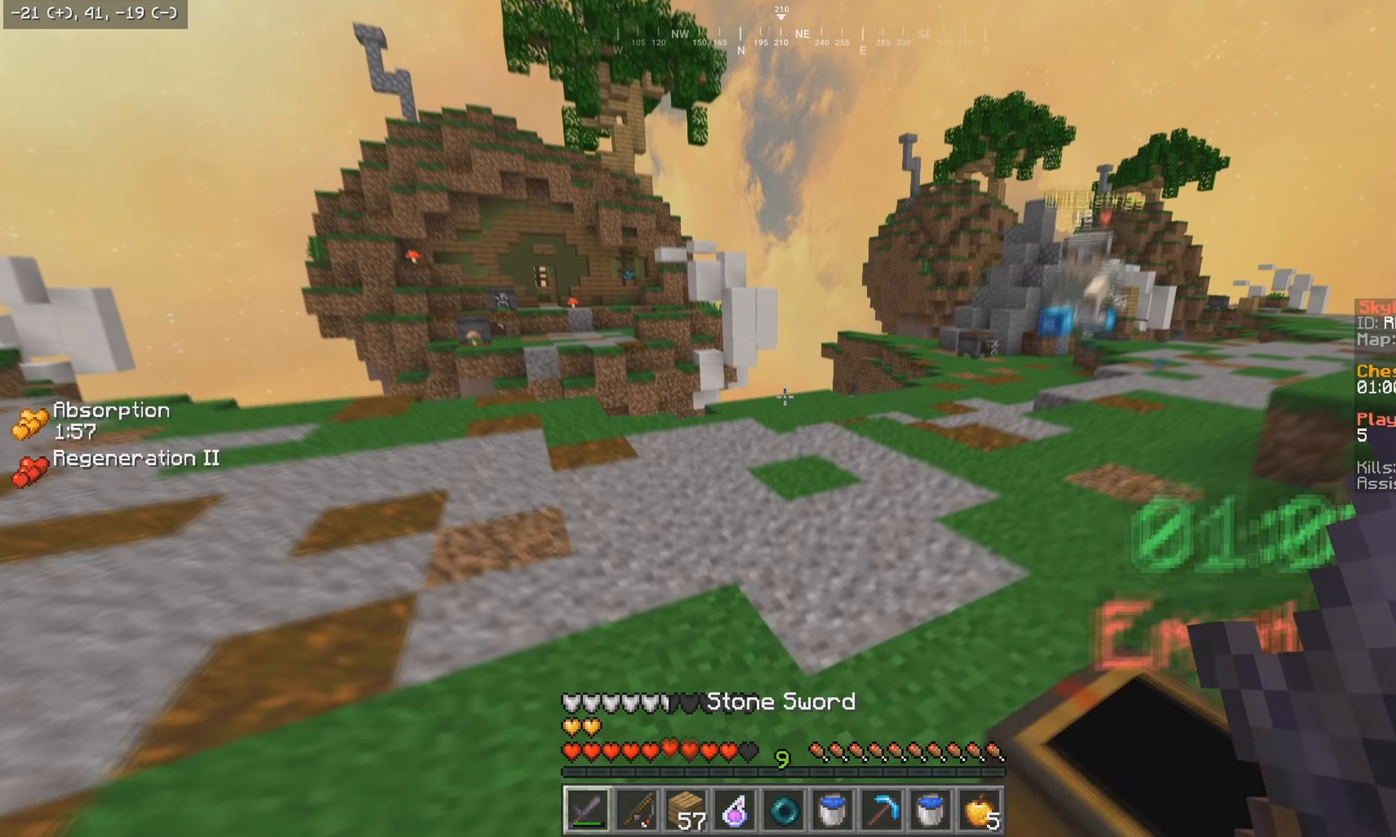
{"keys": ["s"], "mouse": [], "events": []}
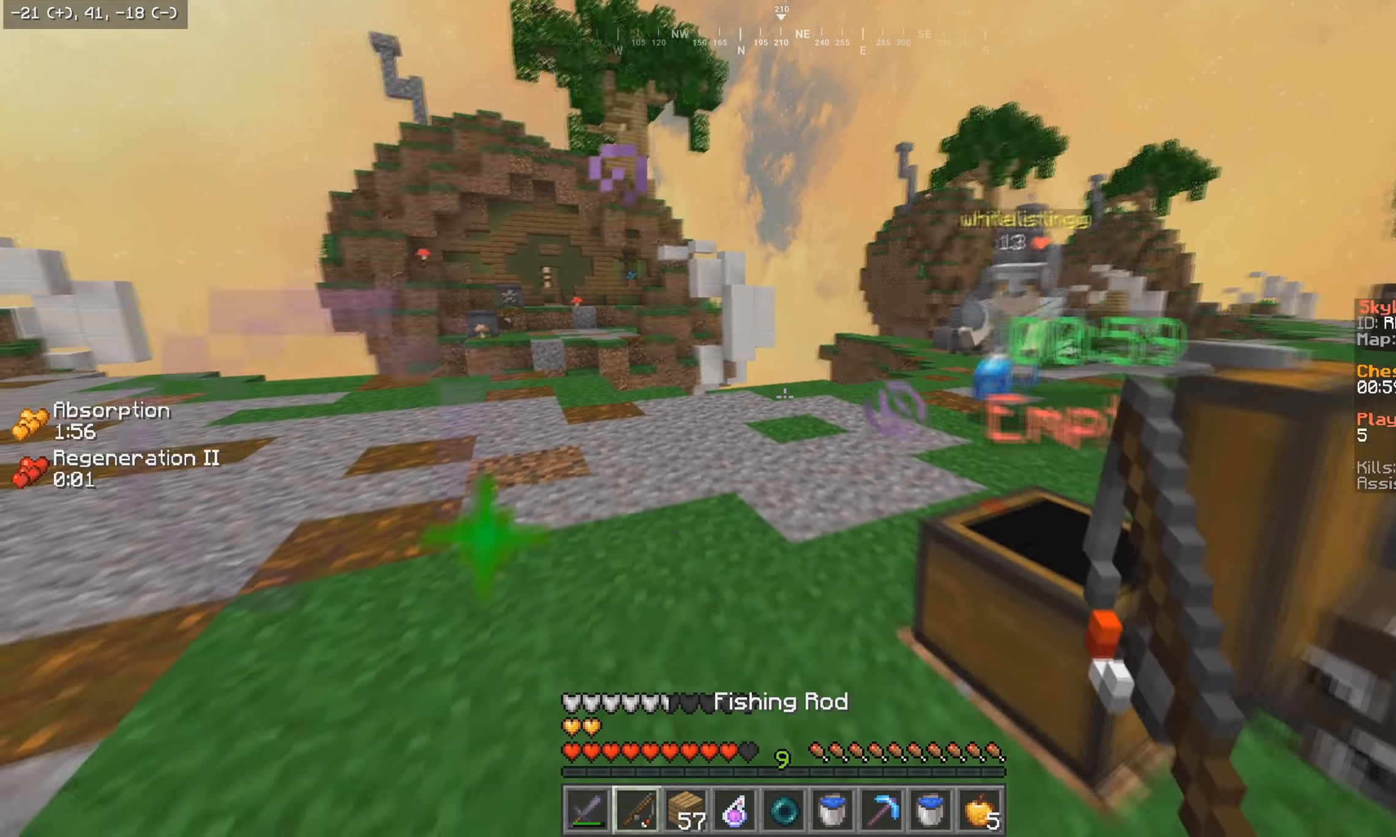
{"keys": ["s"], "mouse": ["left", "right"], "events": [[467, "mouse_right", "down"], [500, "mouse_left", "down"]]}
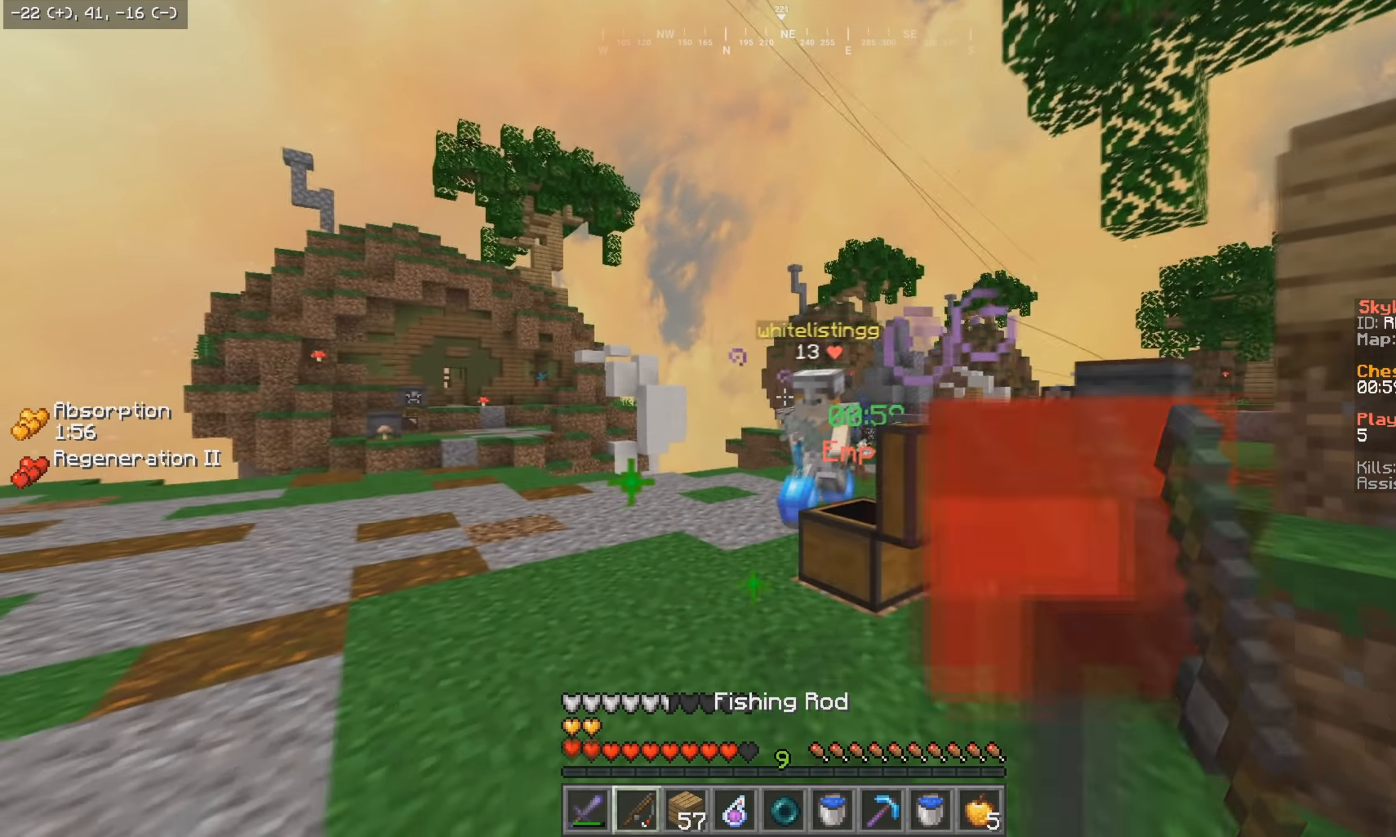
{"keys": ["s"], "mouse": ["left", "right"], "events": [[84, "mouse_left", "up"], [150, "mouse_right", "up"], [250, "mouse_right", "down"], [267, "mouse_left", "down"], [384, "mouse_left", "up"], [384, "mouse_right", "up"], [450, "mouse_right", "down"], [467, "mouse_left", "down"]]}
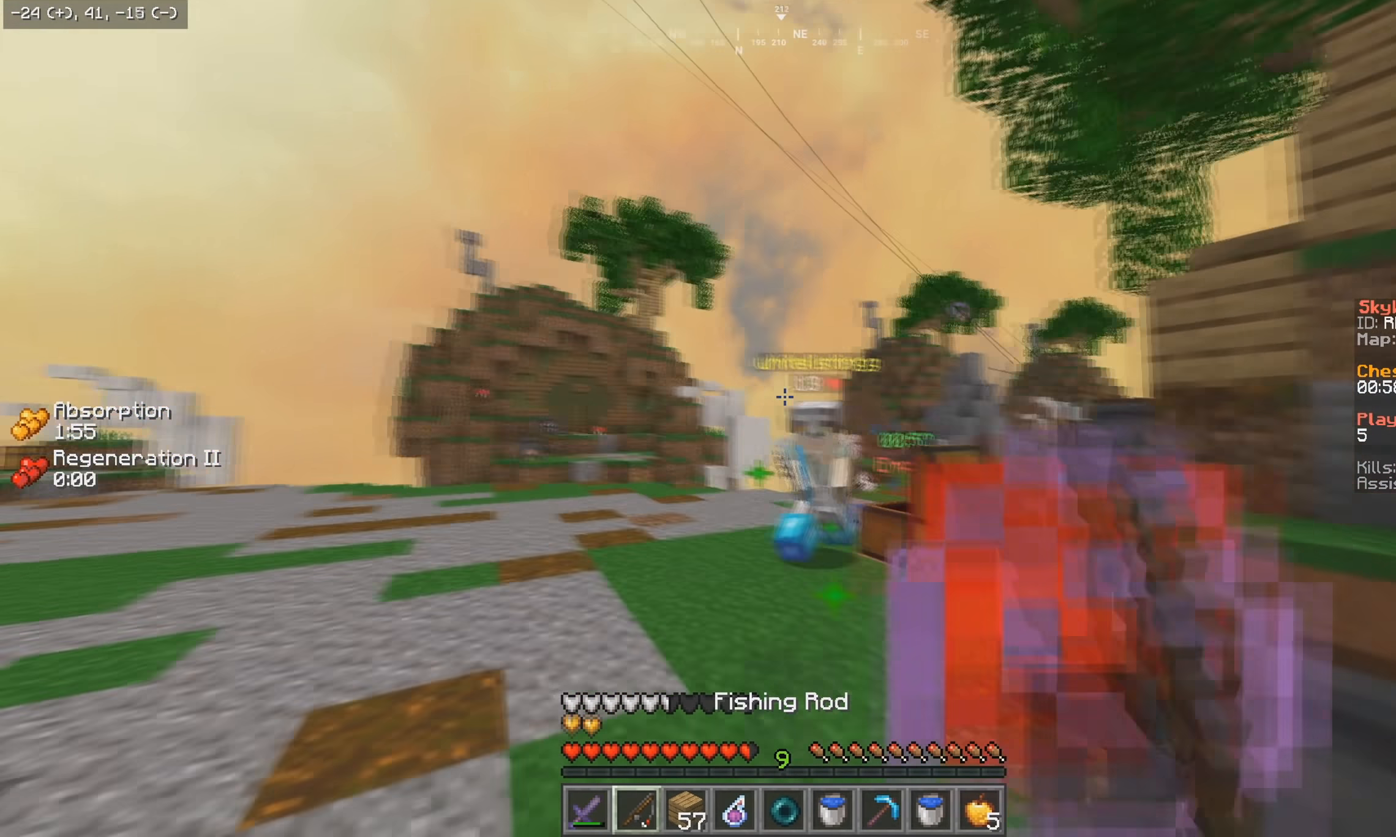
{"keys": ["w"], "mouse": [], "events": [[117, "w", "down"], [134, "mouse_left", "up"], [134, "mouse_right", "up"], [200, "s", "up"]]}
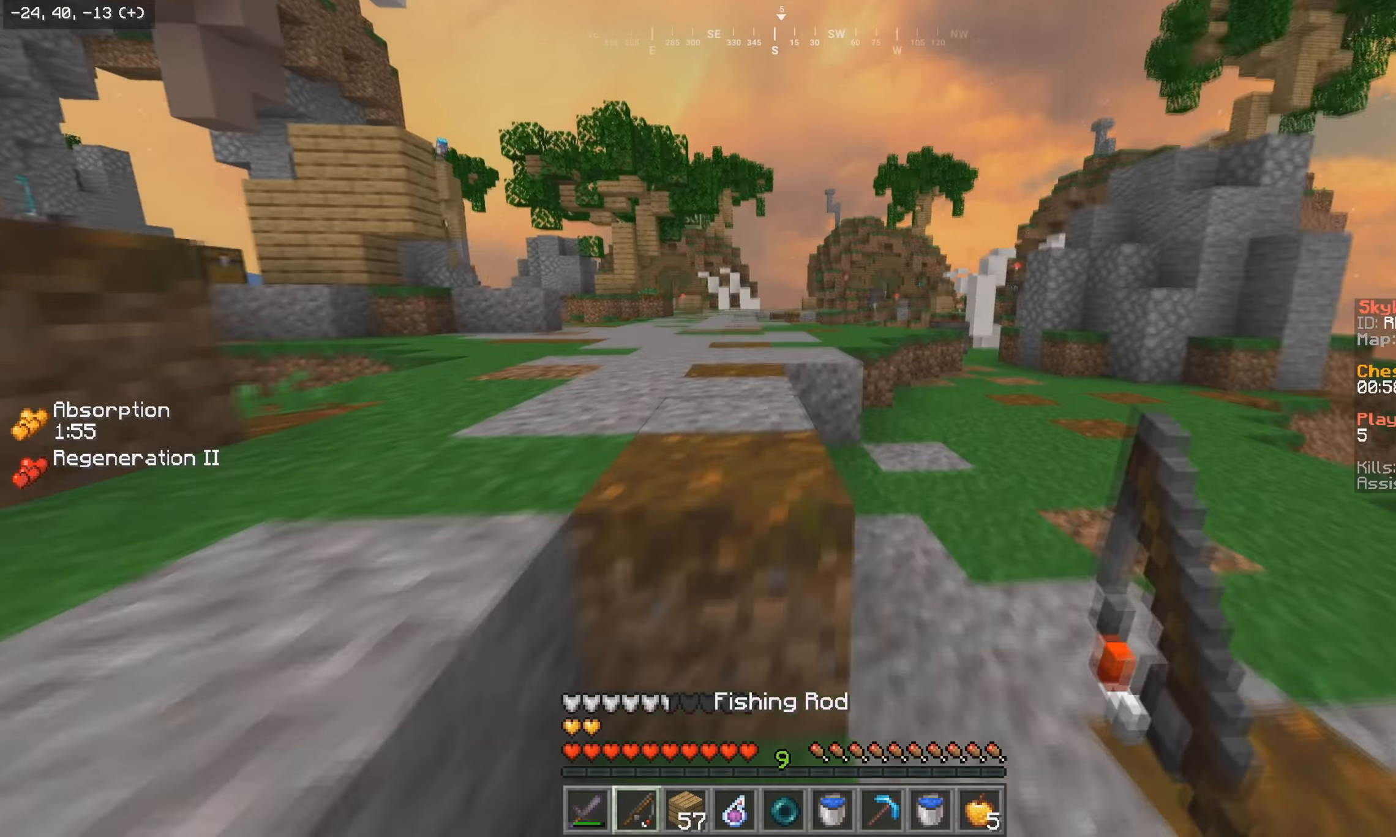
{"keys": ["w"], "mouse": [], "events": []}
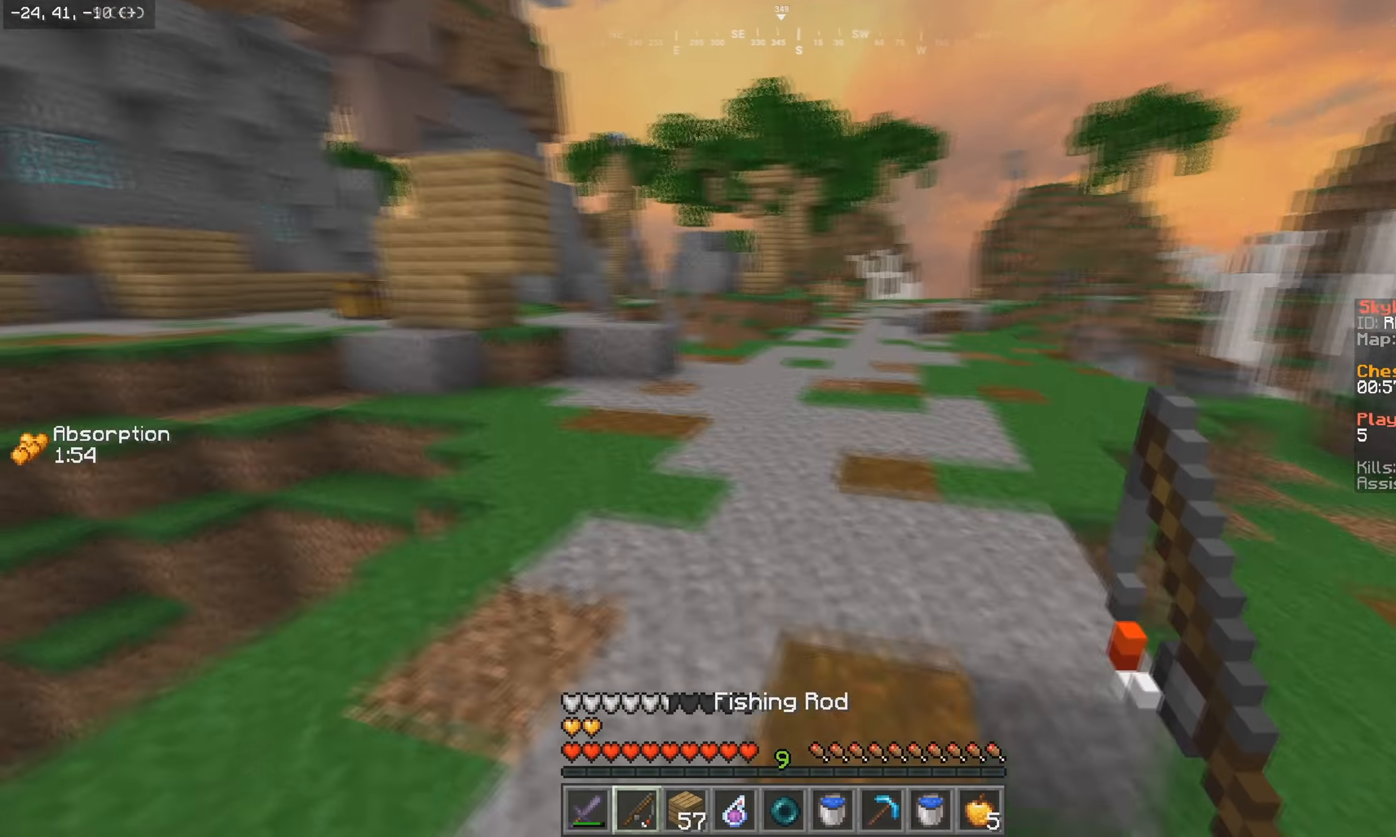
{"keys": ["w"], "mouse": [], "events": [[350, "mouse_right", "down"], [500, "mouse_right", "up"]]}
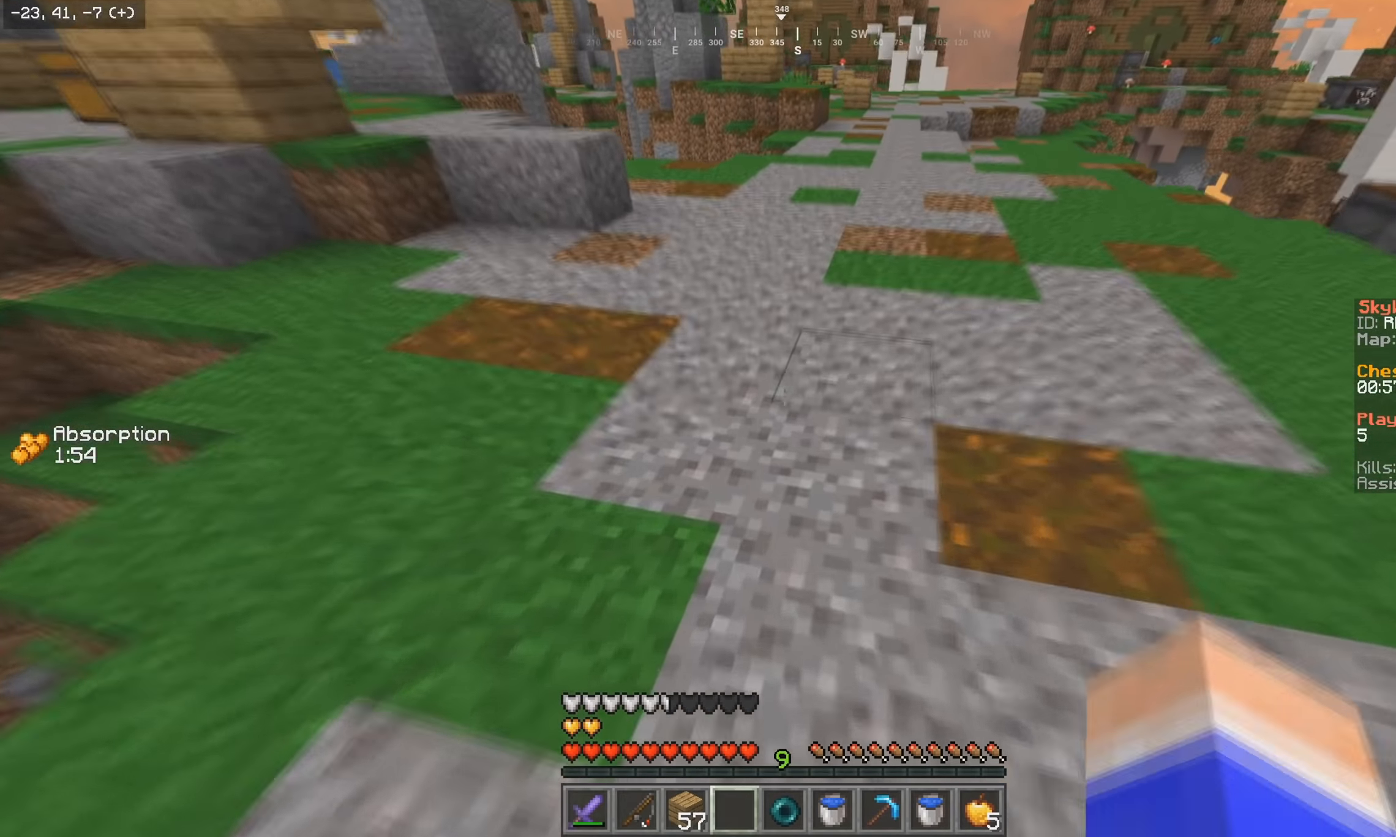
{"keys": ["a"], "mouse": [], "events": [[217, "s", "down"], [233, "w", "up"], [367, "a", "down"], [483, "s", "up"]]}
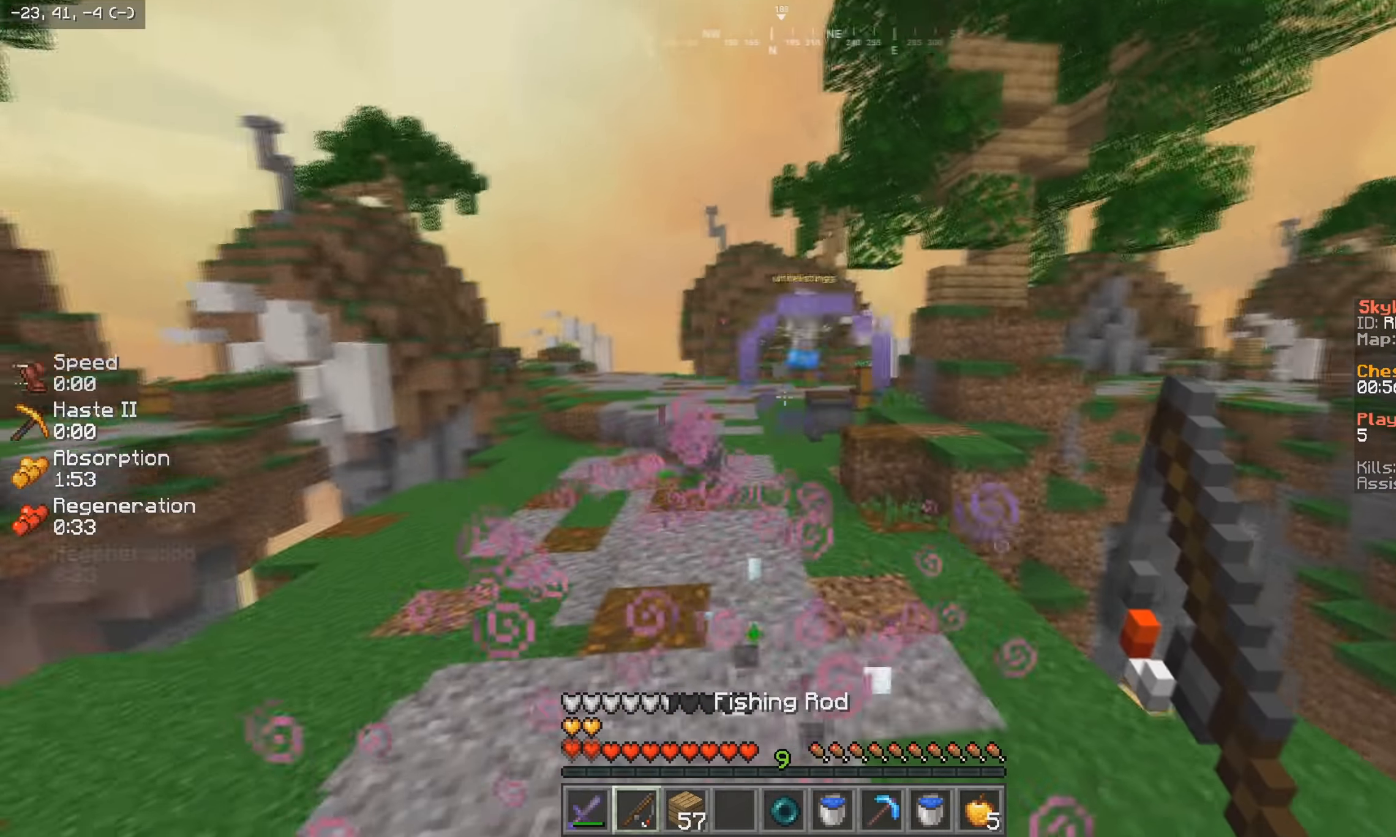
{"keys": ["a", "w"], "mouse": [], "events": [[67, "w", "down"], [267, "mouse_left", "down"], [267, "mouse_right", "down"], [433, "mouse_left", "up"], [450, "mouse_right", "up"]]}
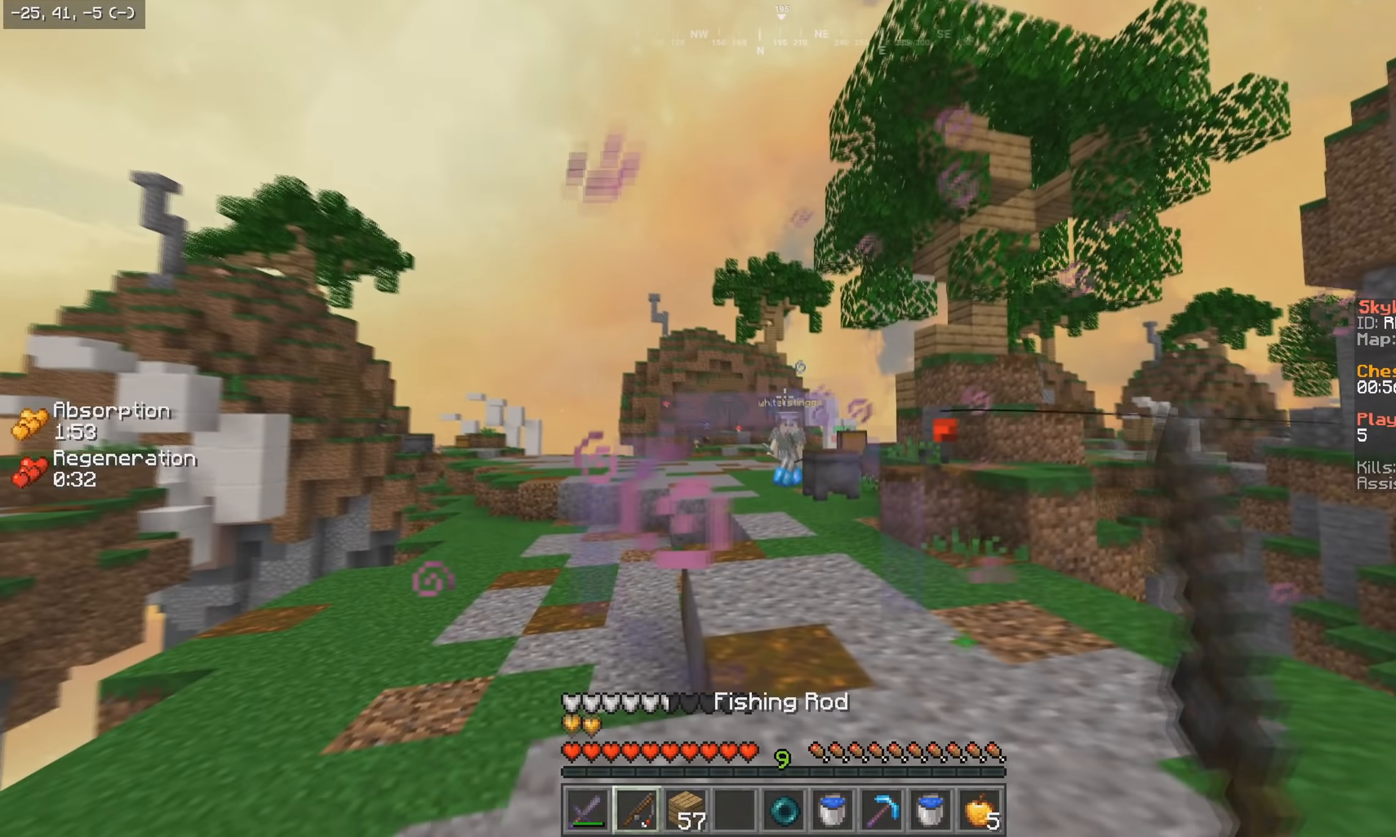
{"keys": ["d", "w"], "mouse": ["left", "right"], "events": [[100, "mouse_left", "down"], [117, "mouse_right", "down"], [167, "d", "down"], [200, "a", "up"], [233, "mouse_left", "up"], [283, "mouse_right", "up"], [417, "mouse_left", "down"], [417, "mouse_right", "down"]]}
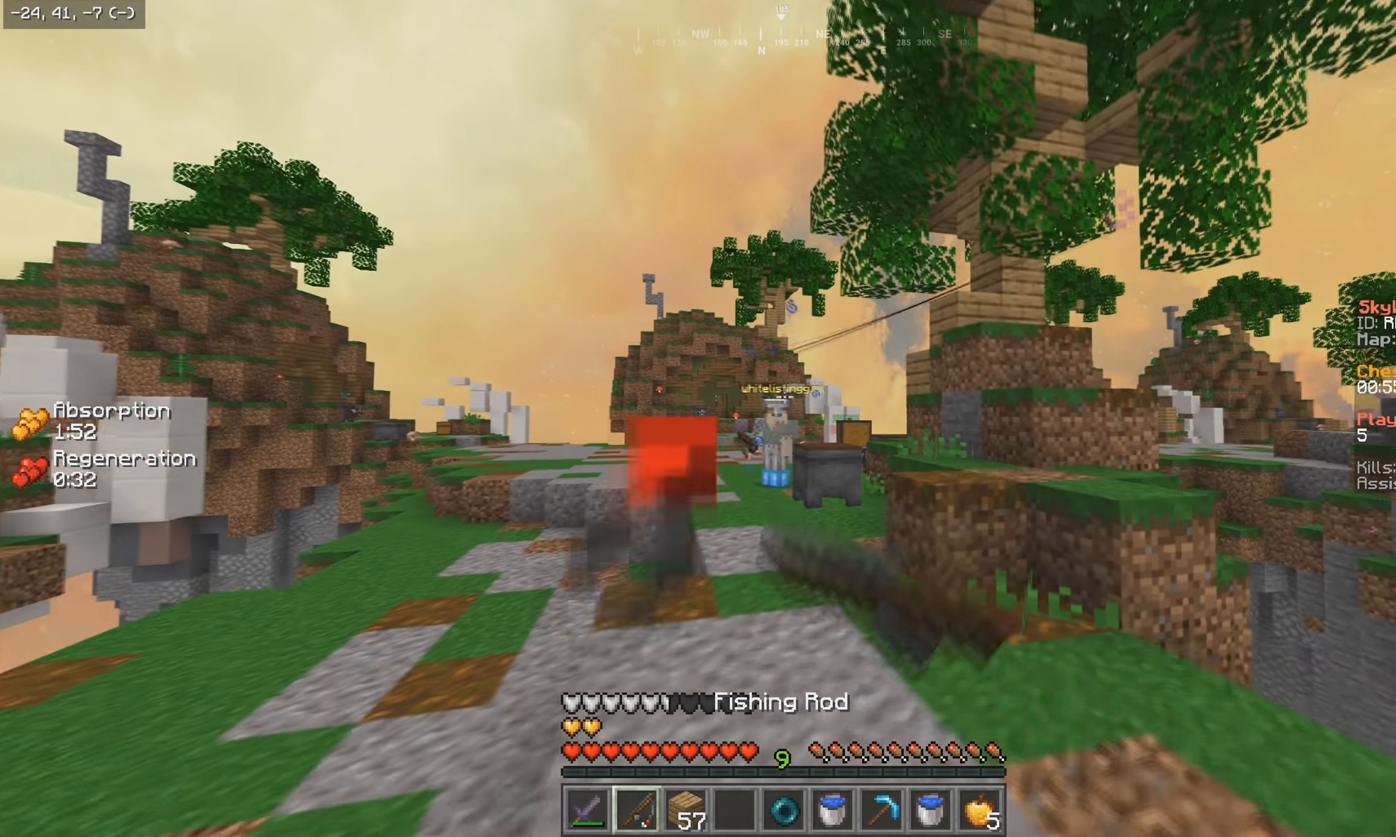
{"keys": ["a", "w"], "mouse": [], "events": [[67, "mouse_left", "up"], [83, "mouse_right", "up"], [250, "a", "down"], [250, "mouse_left", "down"], [267, "mouse_right", "down"], [283, "d", "up"], [417, "mouse_left", "up"], [417, "mouse_right", "up"]]}
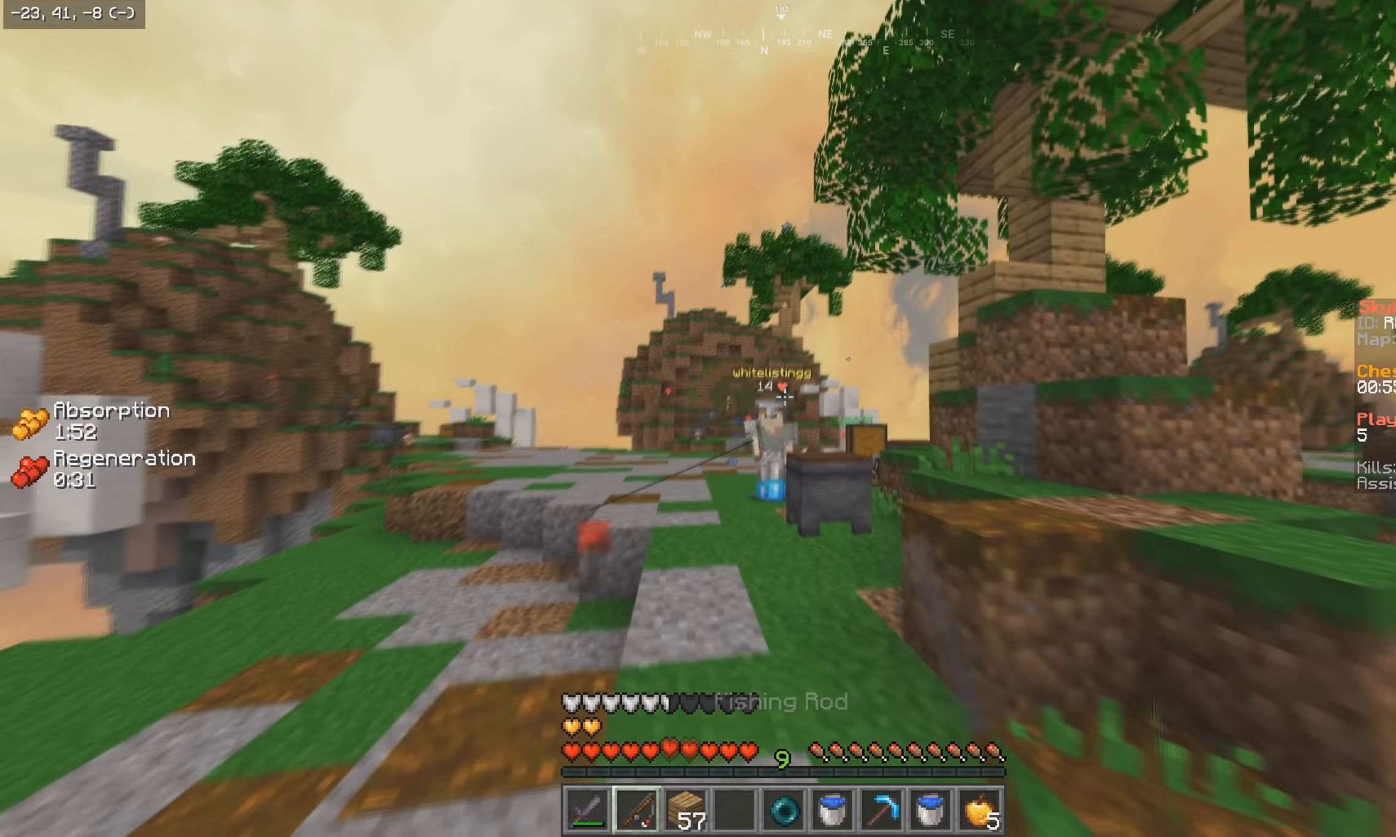
{"keys": ["d", "w"], "mouse": [], "events": [[150, "mouse_right", "down"], [200, "mouse_left", "down"], [367, "mouse_left", "up"], [383, "mouse_right", "up"], [417, "d", "down"], [450, "a", "up"]]}
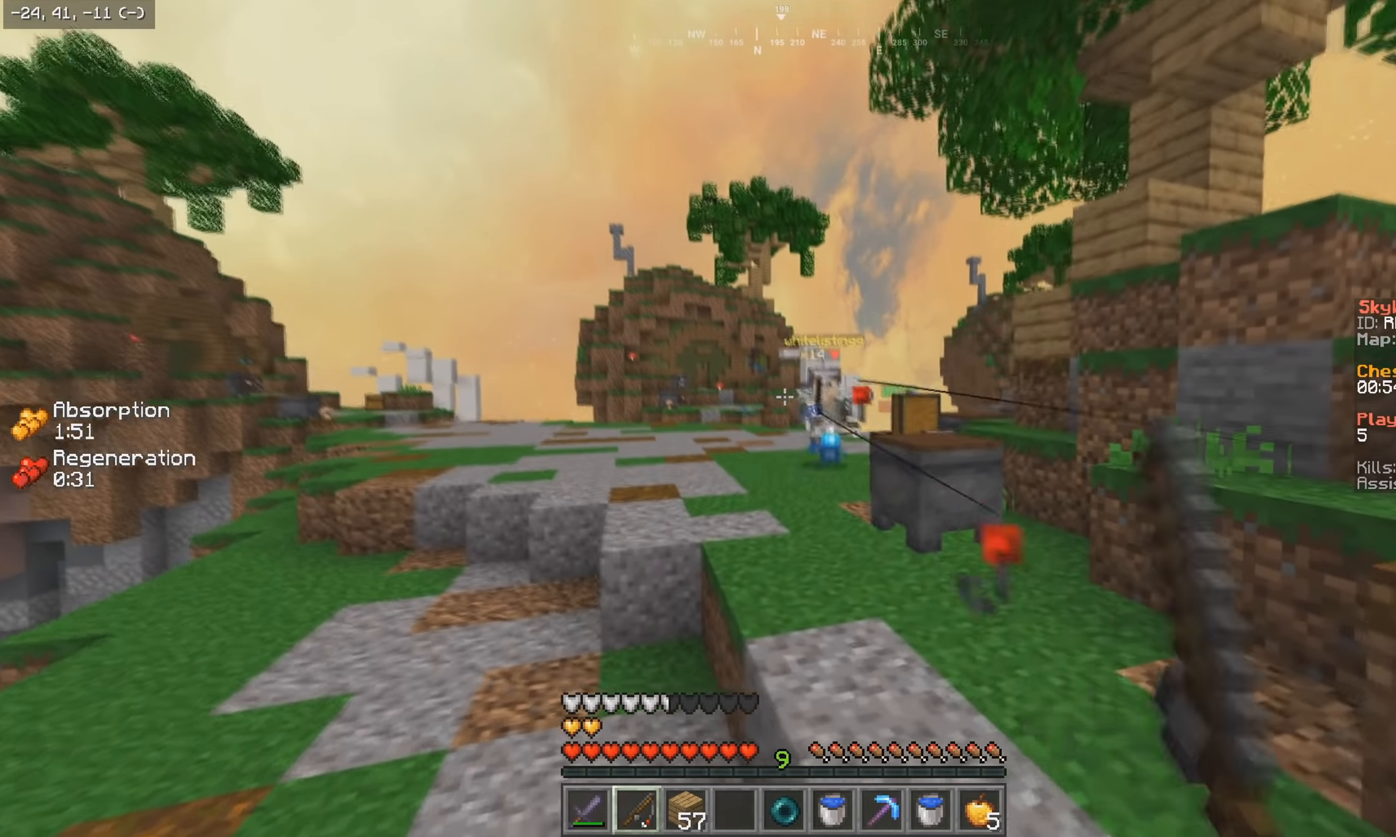
{"keys": ["a", "w"], "mouse": [], "events": [[100, "mouse_left", "down"], [100, "mouse_right", "down"], [267, "mouse_right", "up"], [283, "mouse_left", "up"], [333, "d", "up"], [350, "a", "down"]]}
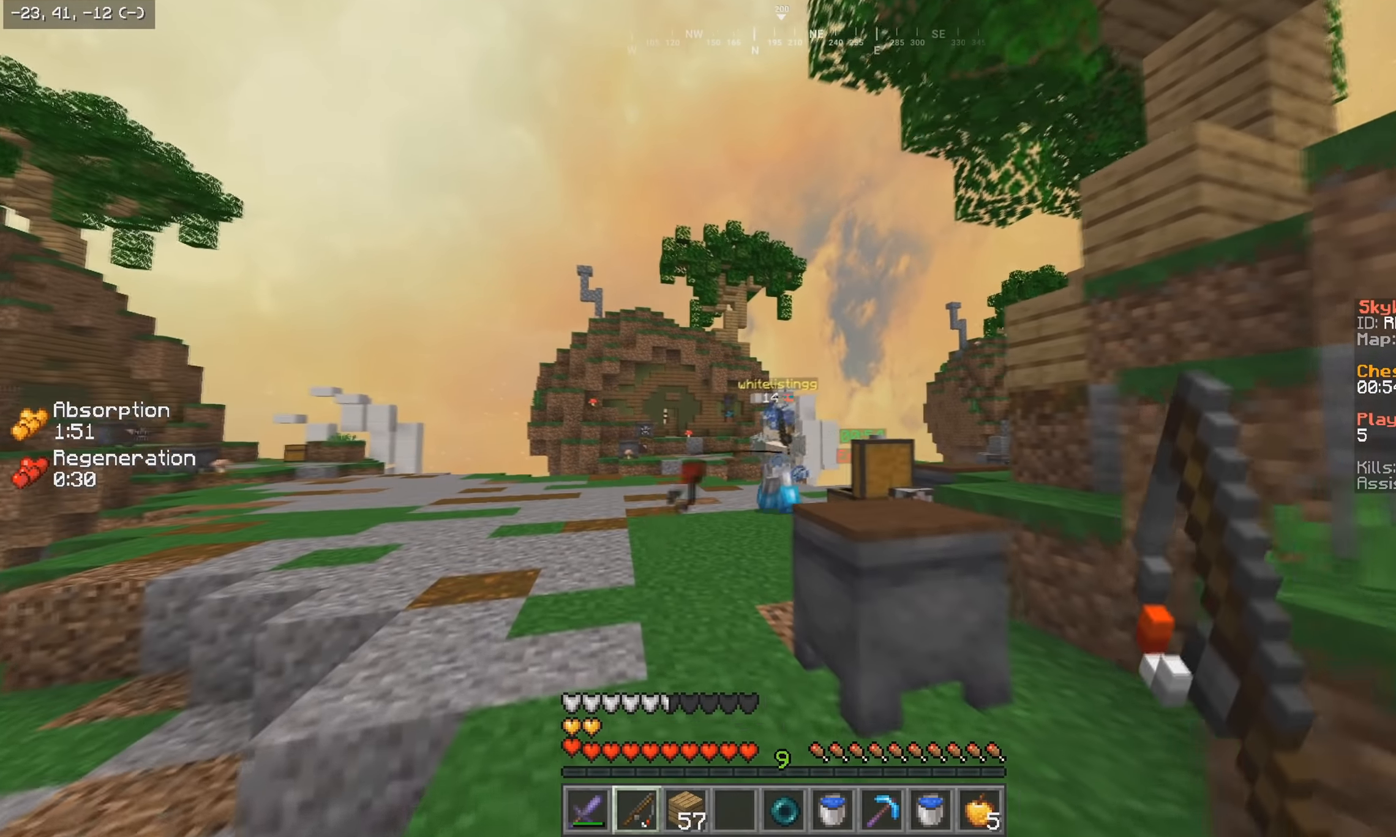
{"keys": ["a", "w"], "mouse": ["left"], "events": [[100, "mouse_left", "down"], [100, "mouse_right", "down"], [283, "mouse_left", "up"], [283, "mouse_right", "up"], [500, "mouse_left", "down"]]}
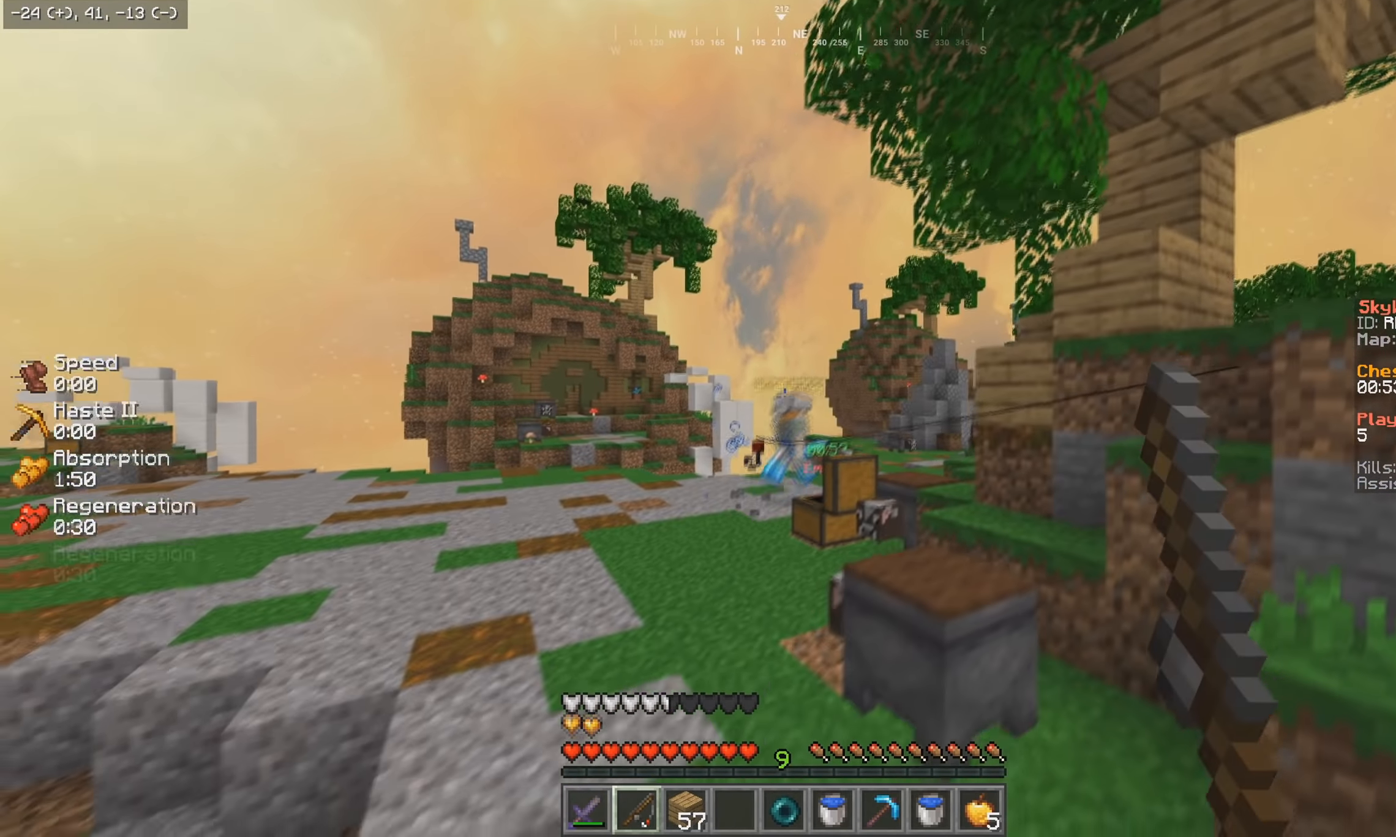
{"keys": ["w"], "mouse": [], "events": [[17, "mouse_right", "down"], [167, "mouse_left", "up"], [183, "mouse_right", "up"], [250, "a", "up"]]}
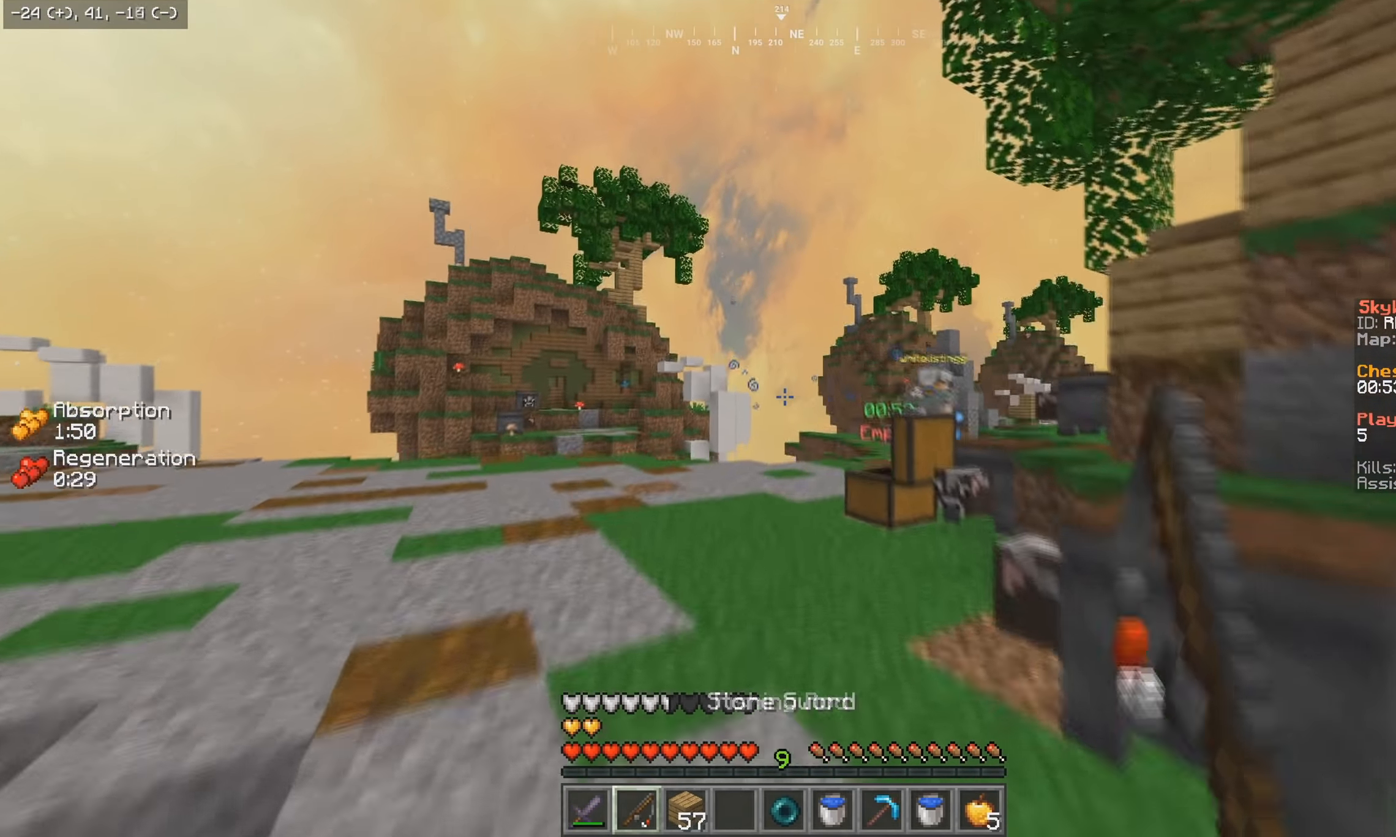
{"keys": ["w"], "mouse": [], "events": []}
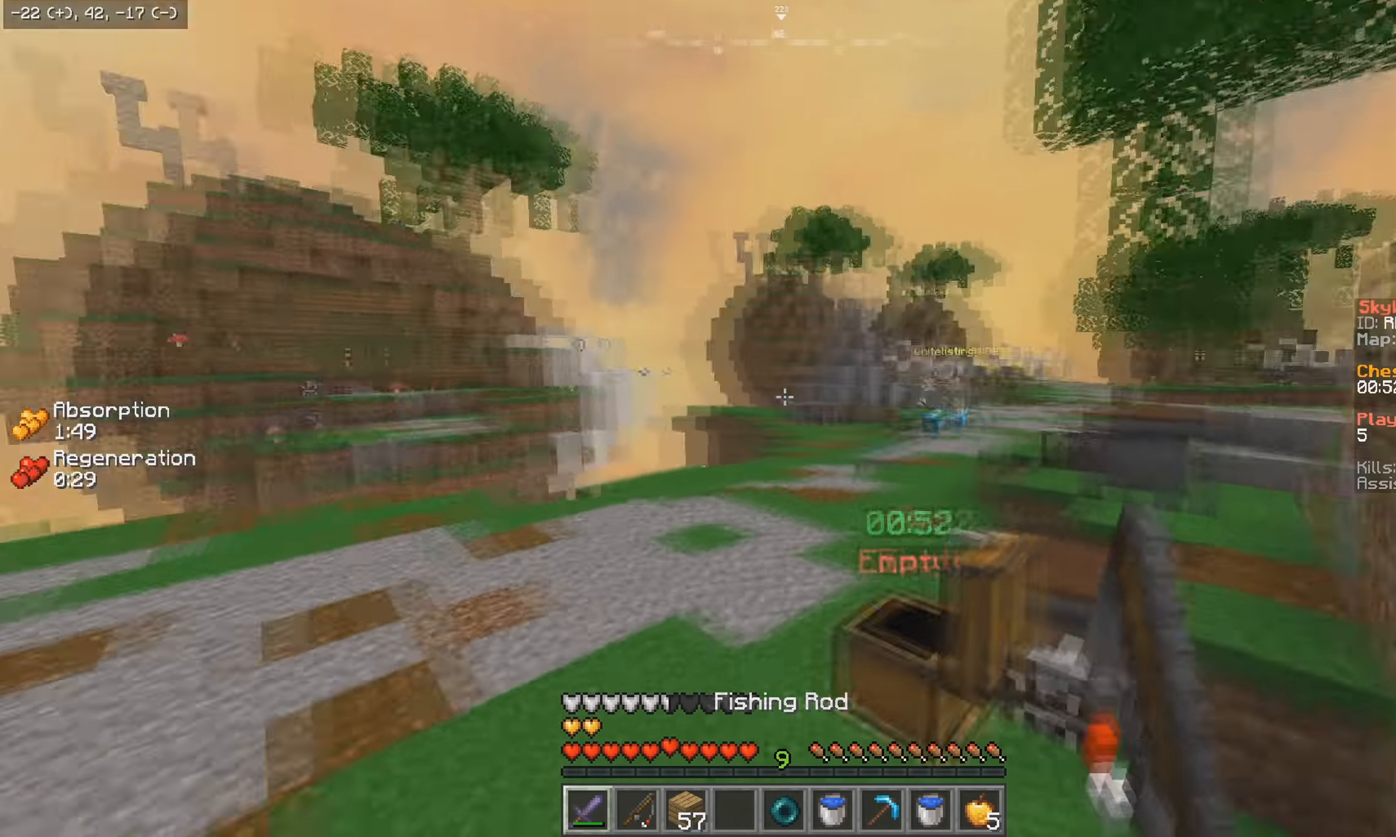
{"keys": ["w"], "mouse": [], "events": []}
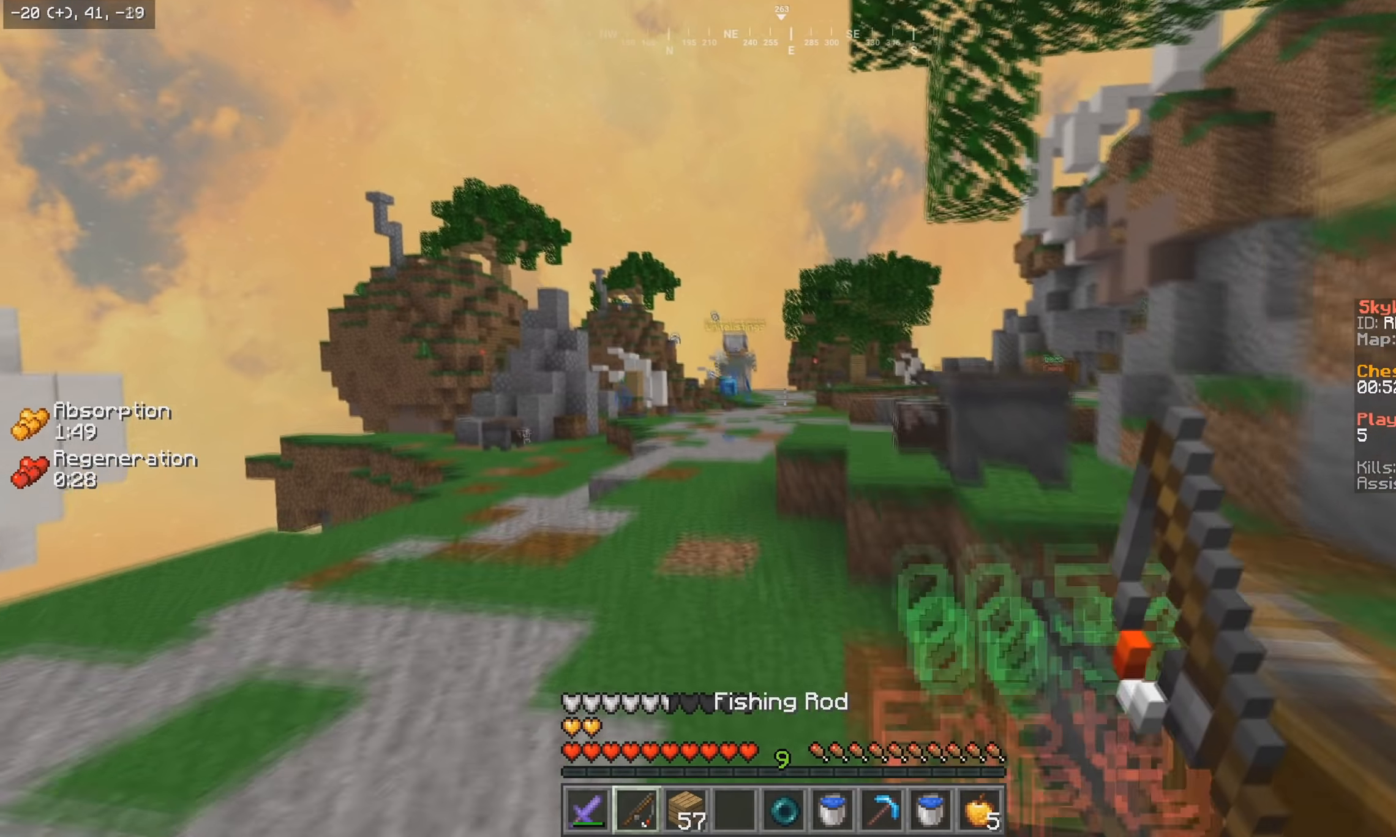
{"keys": ["w"], "mouse": [], "events": []}
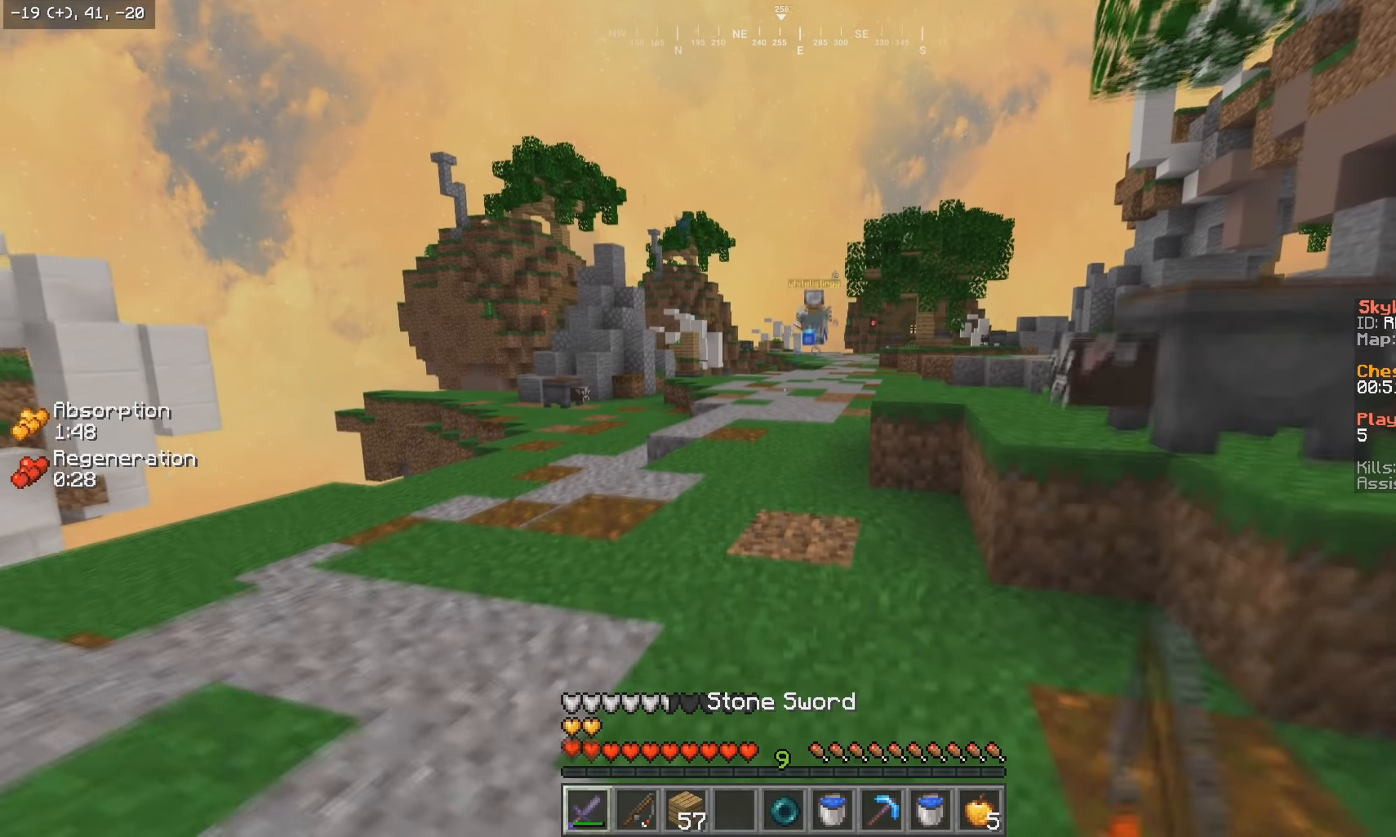
{"keys": ["w"], "mouse": [], "events": [[167, "mouse_left", "down"], [217, "a", "down"], [250, "mouse_left", "up"], [450, "a", "up"]]}
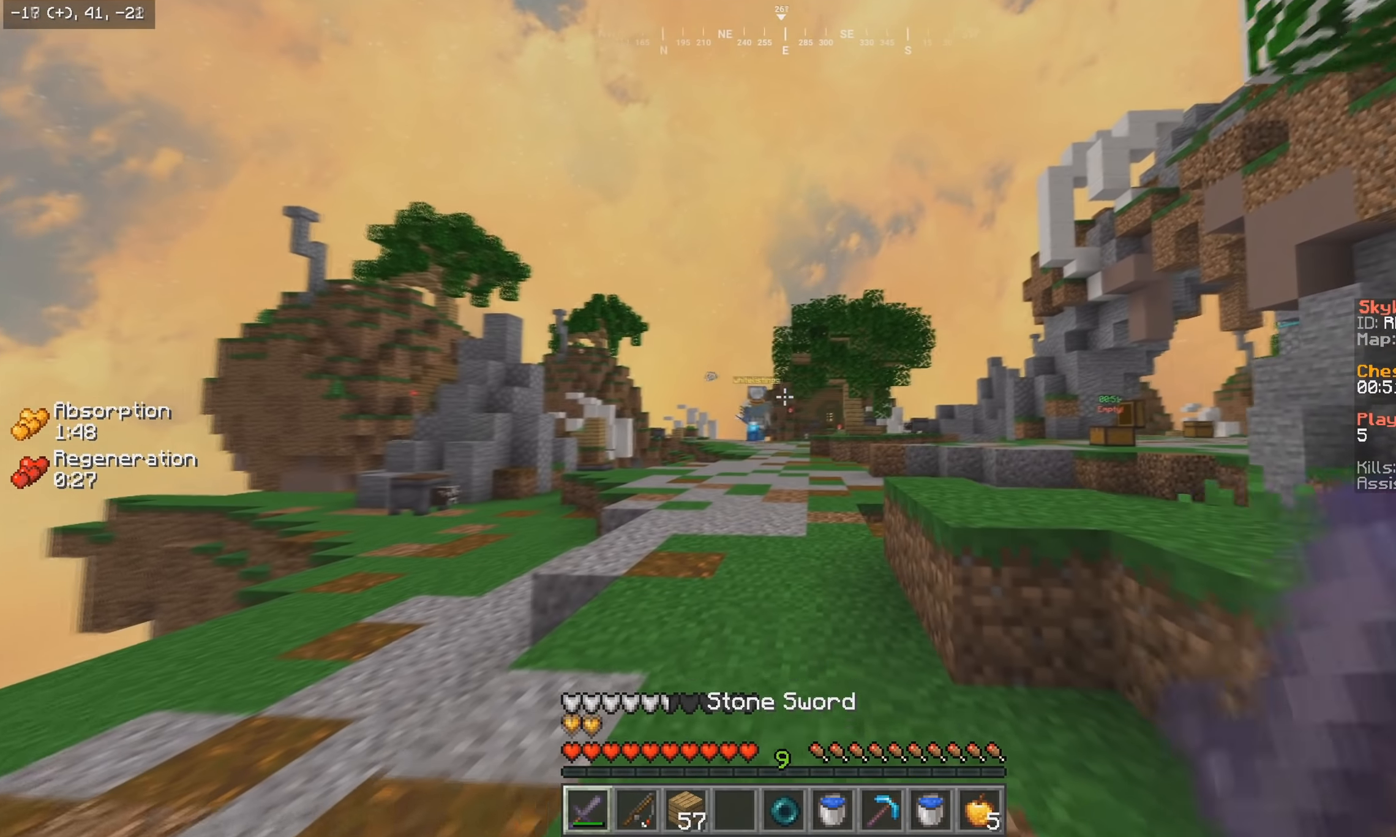
{"keys": ["w"], "mouse": [], "events": [[217, "mouse_right", "down"], [267, "mouse_left", "down"], [334, "mouse_right", "up"], [350, "mouse_left", "up"]]}
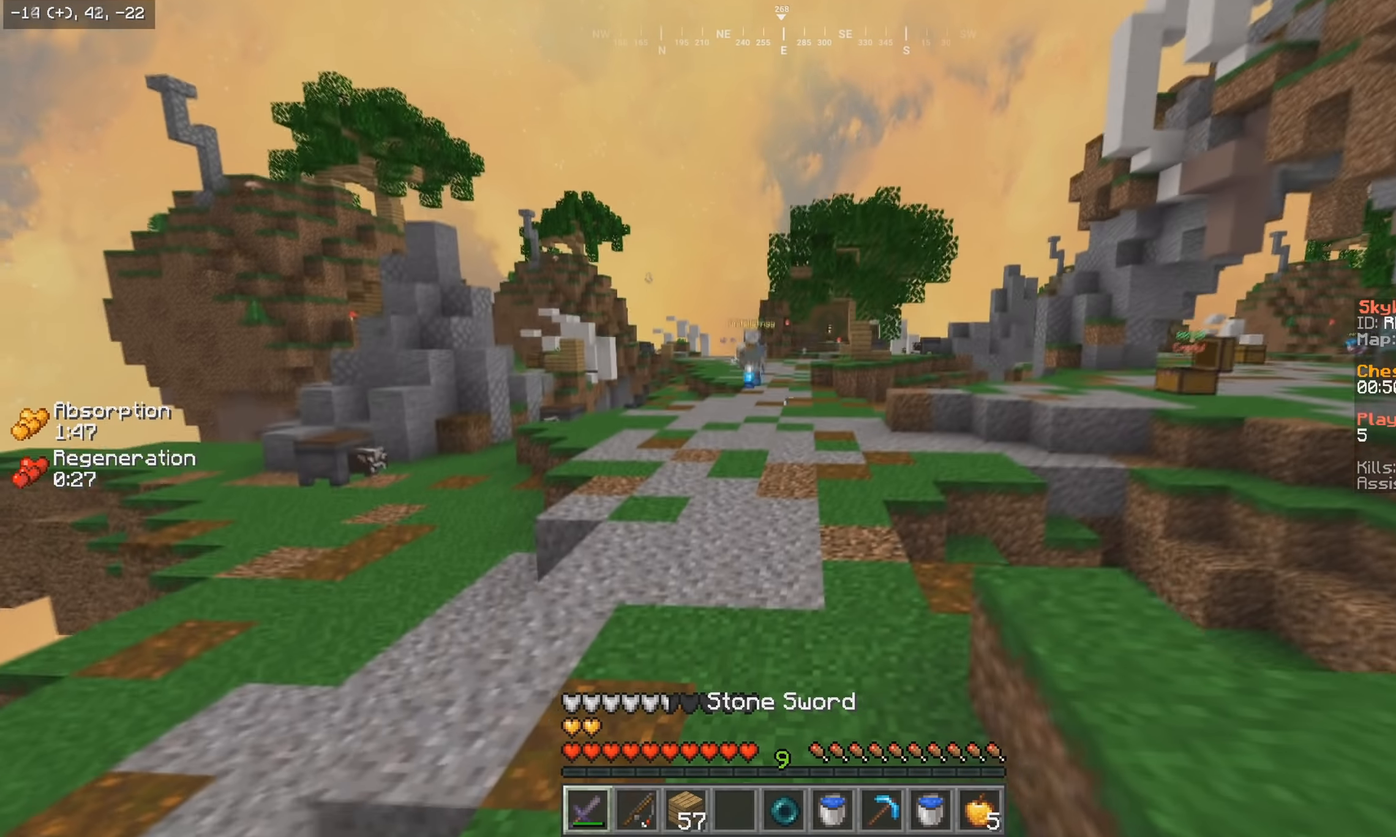
{"keys": ["w"], "mouse": [], "events": [[367, "mouse_left", "down"], [450, "mouse_left", "up"]]}
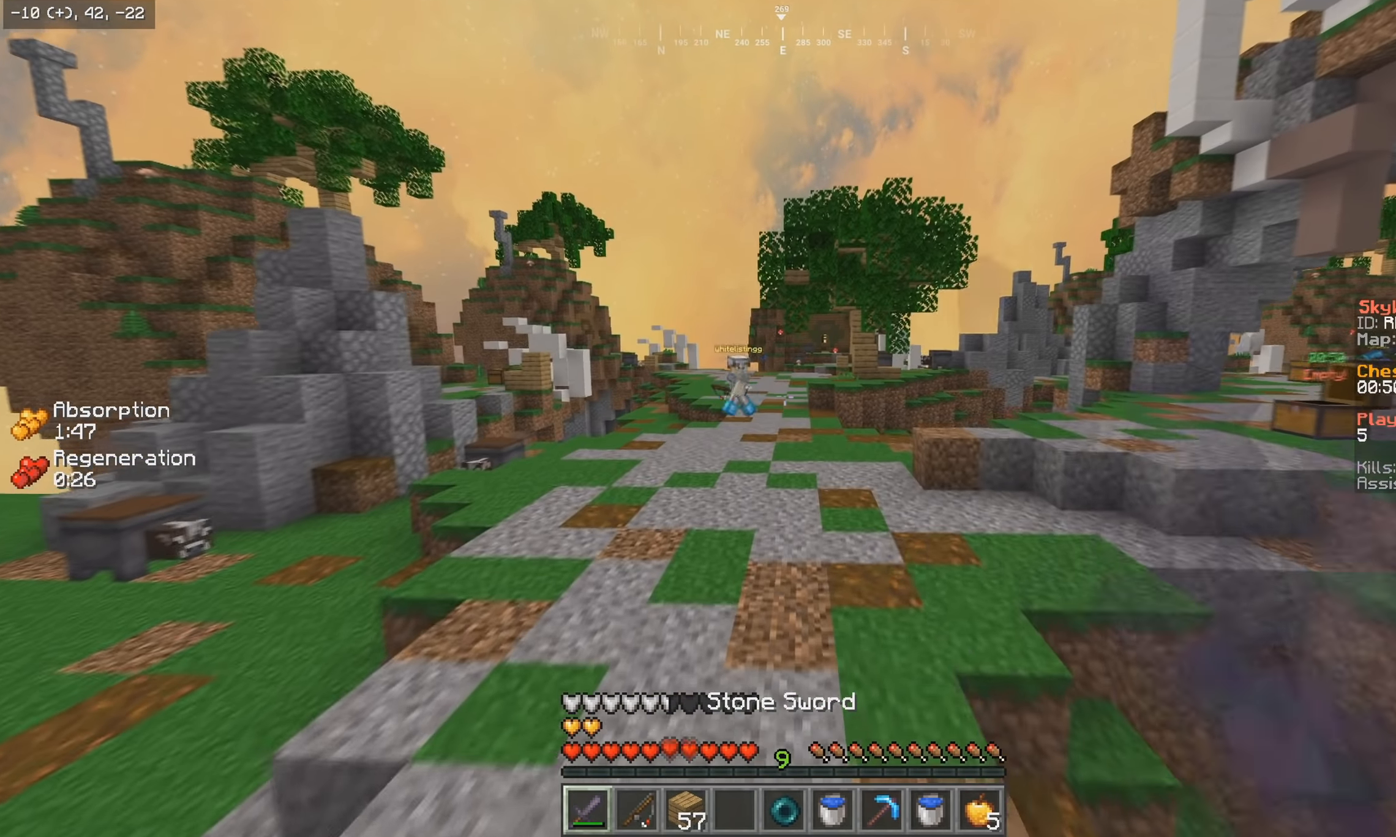
{"keys": ["w"], "mouse": [], "events": []}